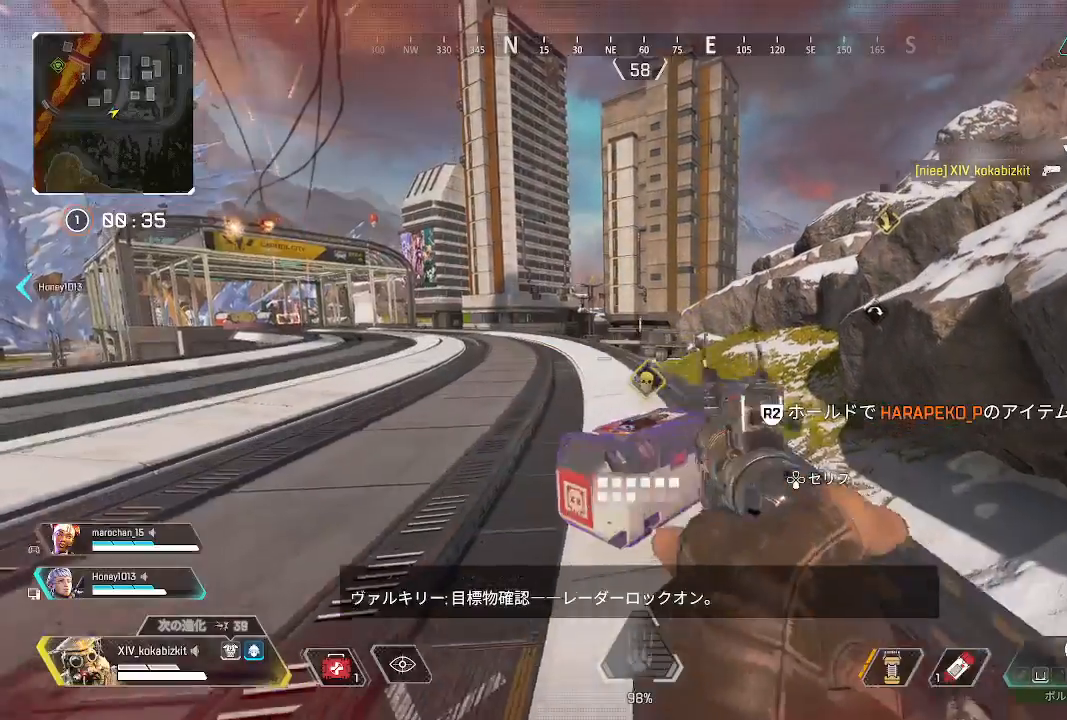
Gameplay with a controller (PlayStation layout); each line is a JSON object with the inputs held at the frame after it (dt_ms = milliseconds from this image to that frame). "events" lists button and stick changes between this image and that frame as [ms after this image, input, new state], when the widget could be followed in between. Not read: SELECT.
{"dt_ms": 500, "buttons": [], "left_stick": "up", "right_stick": "center", "events": [[50, "right_stick", "right"], [117, "left_stick", "up"], [283, "right_stick", "center"]]}
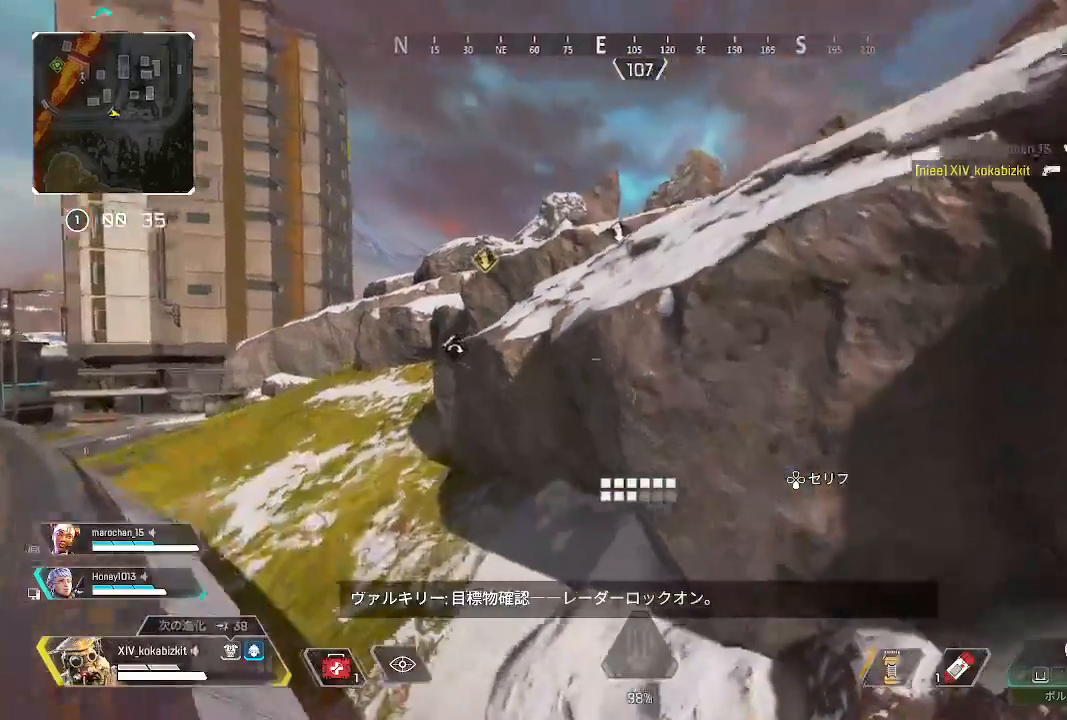
{"dt_ms": 500, "buttons": [], "left_stick": "up", "right_stick": "center", "events": [[67, "R3", "down"], [150, "R3", "up"], [150, "right_stick", "down-right"], [500, "right_stick", "center"]]}
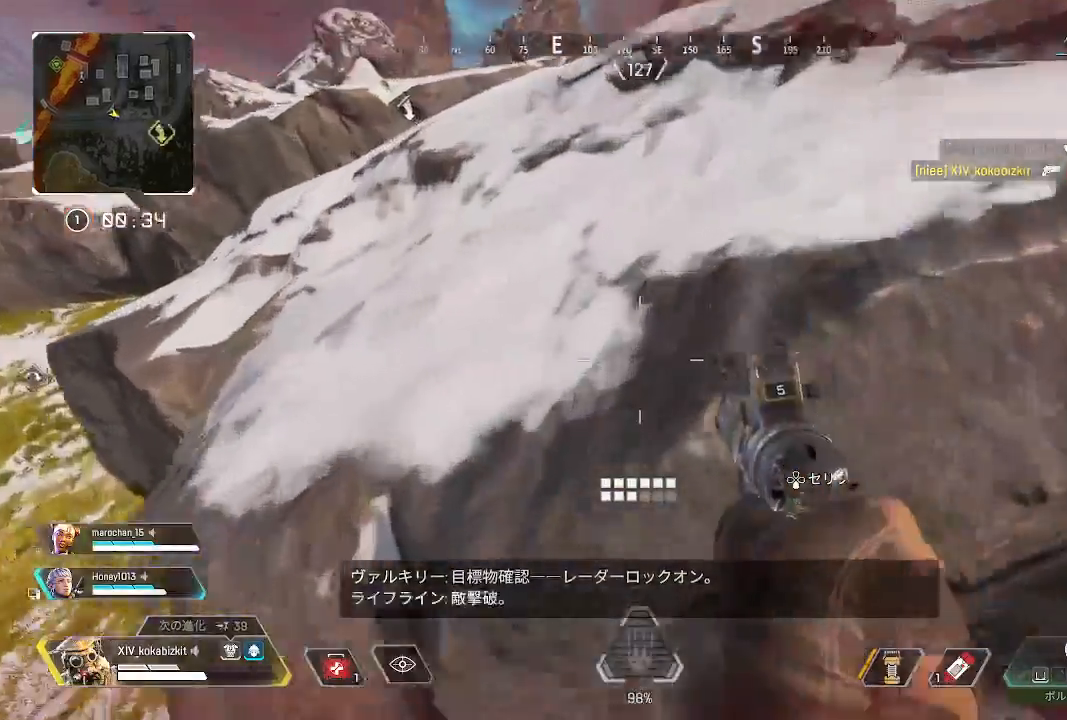
{"dt_ms": 500, "buttons": [], "left_stick": "up", "right_stick": "center", "events": [[117, "right_stick", "up"], [250, "right_stick", "left"], [383, "right_stick", "center"]]}
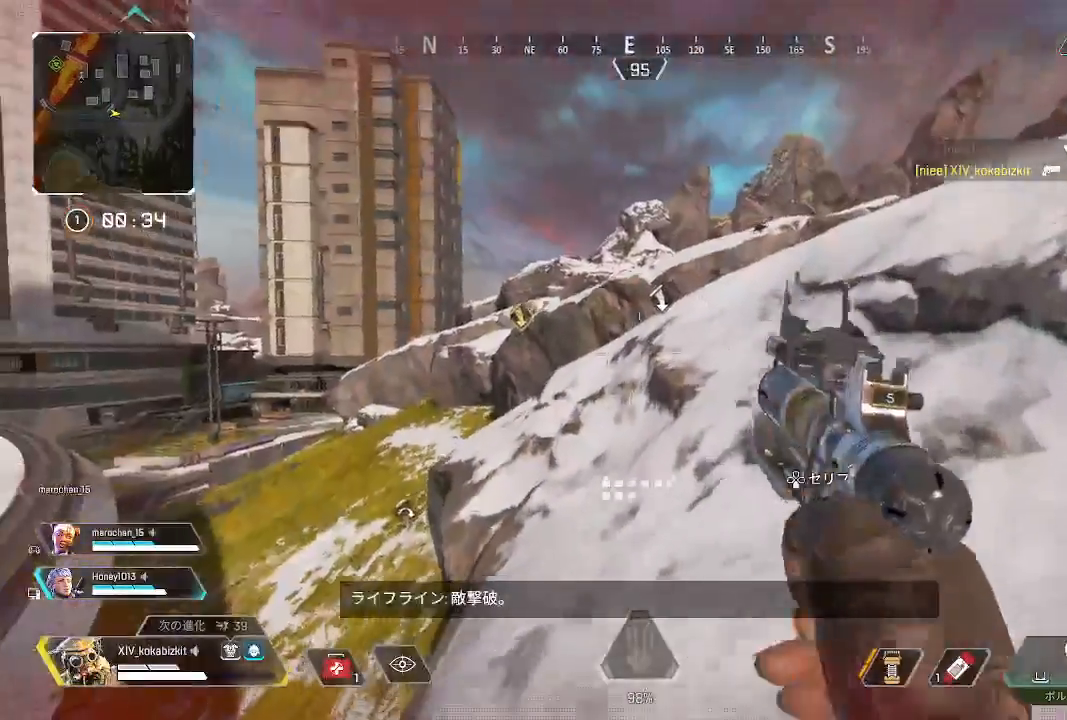
{"dt_ms": 500, "buttons": [], "left_stick": "up", "right_stick": "right", "events": [[150, "right_stick", "right"], [300, "right_stick", "center"], [500, "right_stick", "right"]]}
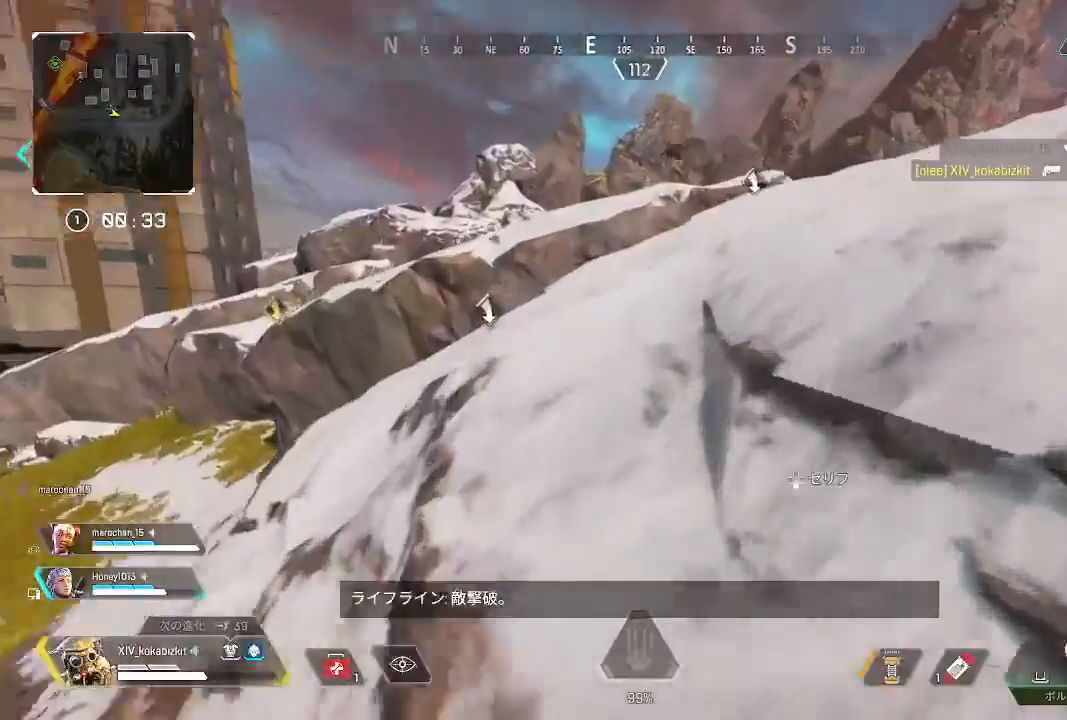
{"dt_ms": 500, "buttons": [], "left_stick": "up", "right_stick": "center", "events": [[200, "right_stick", "down-right"], [500, "right_stick", "center"]]}
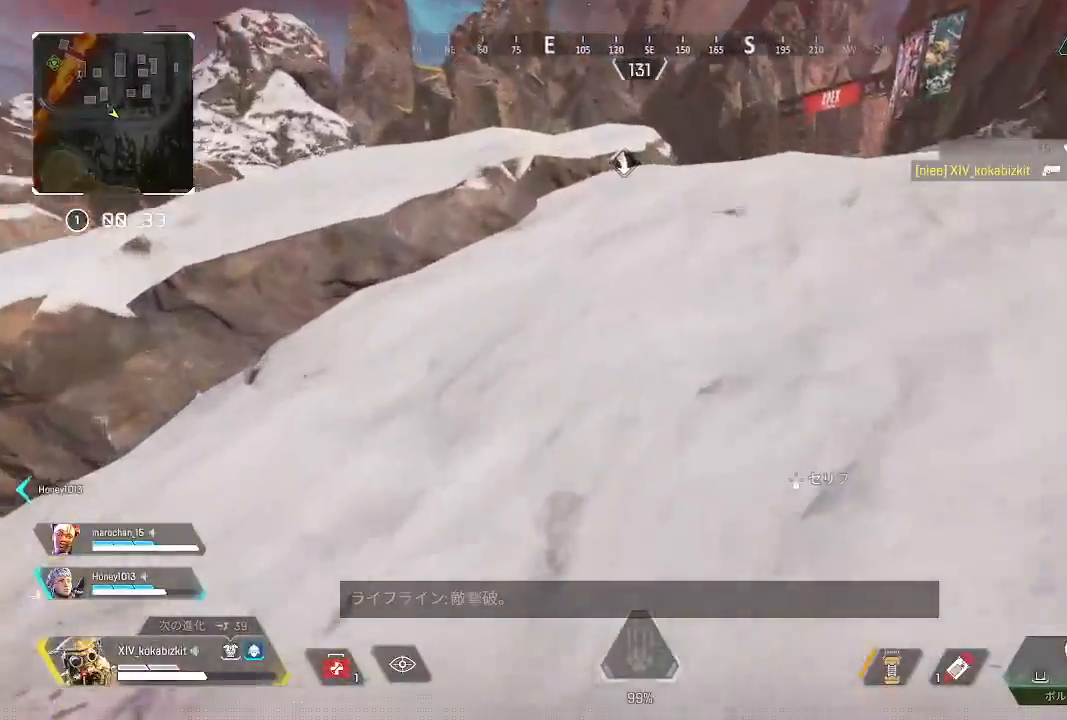
{"dt_ms": 500, "buttons": ["L1", "R3"], "left_stick": "up", "right_stick": "center", "events": [[117, "L1", "down"], [167, "right_stick", "left"], [433, "right_stick", "center"], [467, "R3", "down"]]}
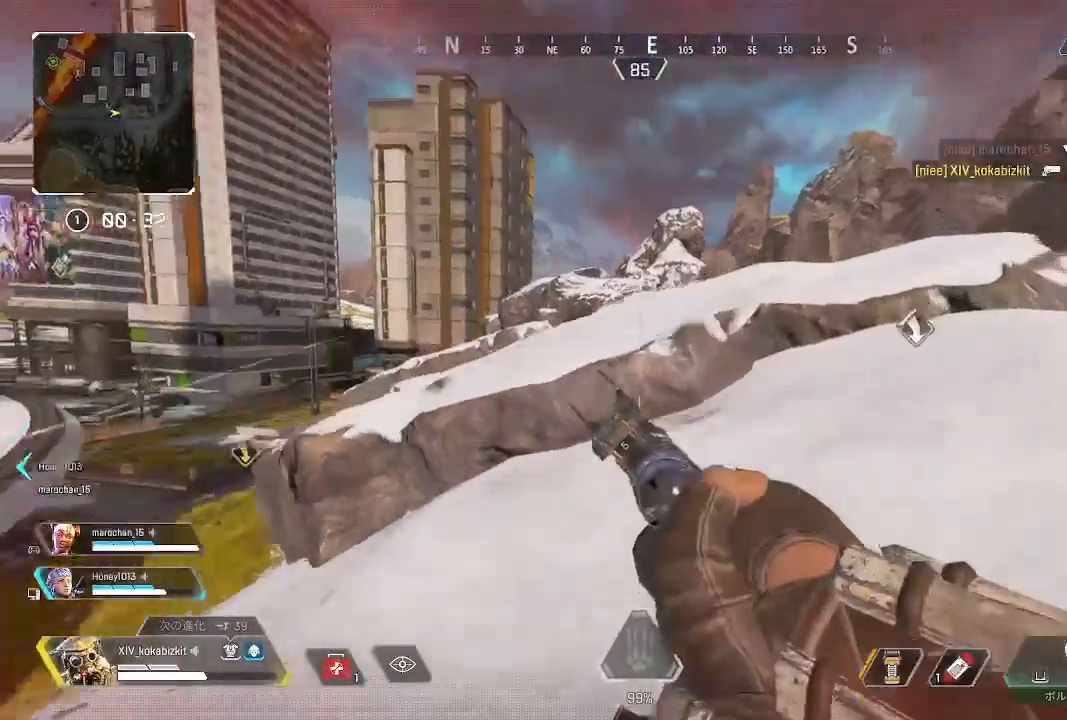
{"dt_ms": 500, "buttons": ["L2"], "left_stick": "up-right", "right_stick": "up-left", "events": [[17, "right_stick", "left"], [50, "R3", "up"], [83, "left_stick", "up-right"], [167, "L1", "up"], [233, "L2", "down"], [233, "right_stick", "center"], [283, "L2", "up"], [400, "right_stick", "up-left"], [417, "L2", "down"]]}
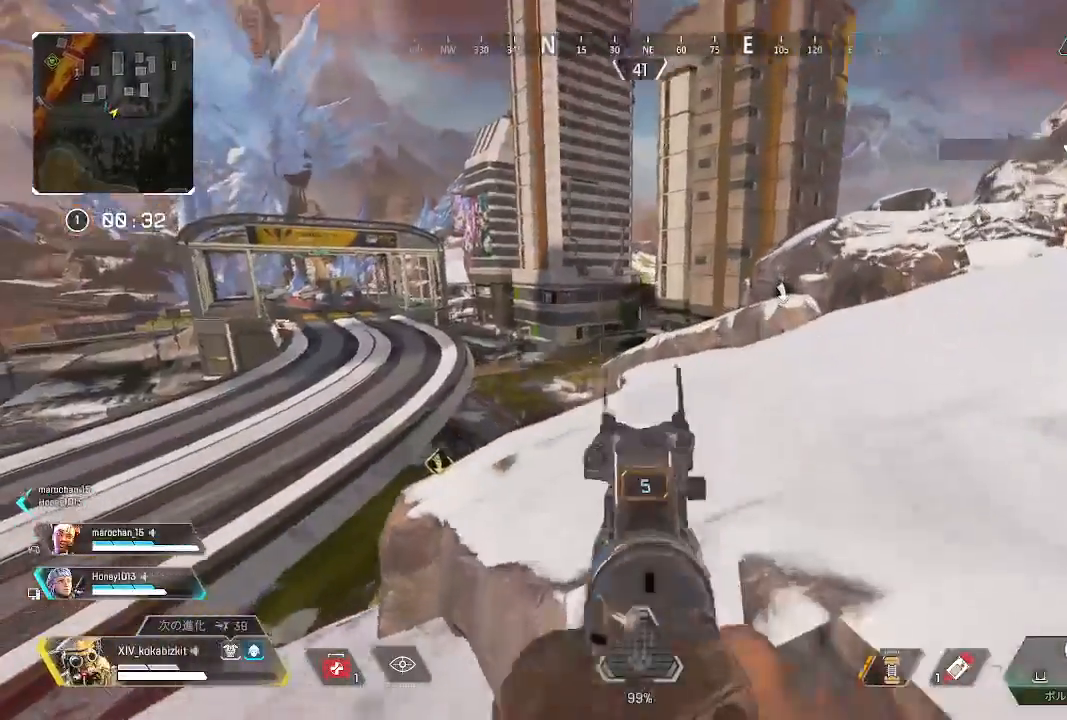
{"dt_ms": 500, "buttons": ["L2"], "left_stick": "up-right", "right_stick": "up-left", "events": [[100, "right_stick", "up-right"], [133, "left_stick", "right"], [267, "right_stick", "center"], [350, "right_stick", "up-left"], [433, "left_stick", "up-right"]]}
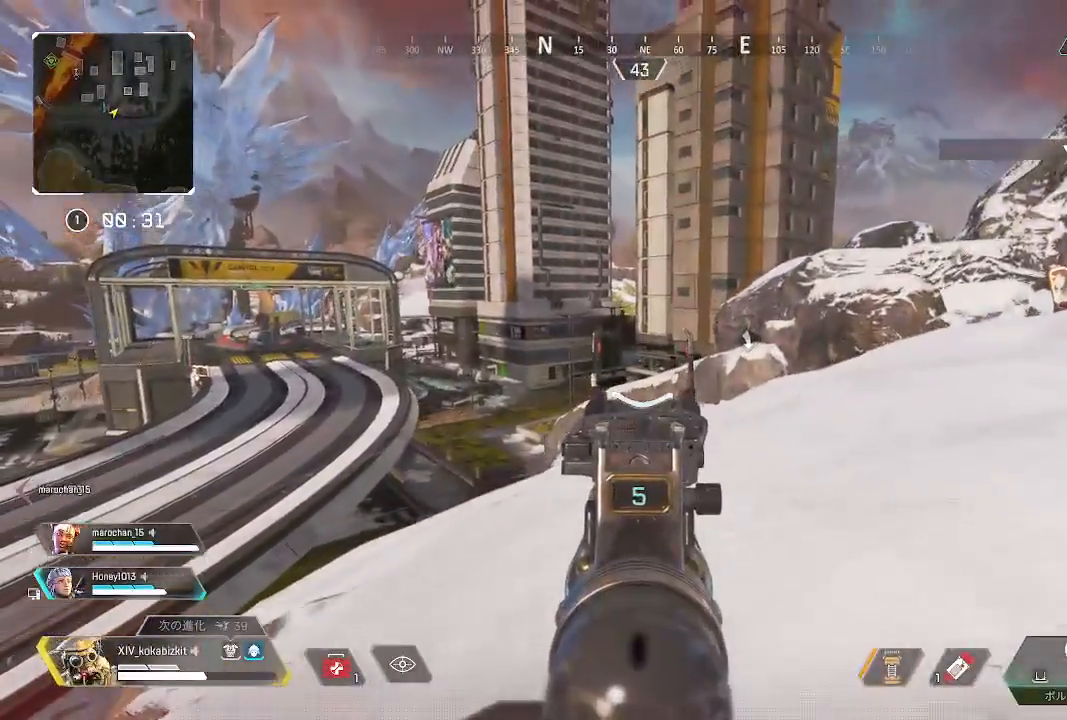
{"dt_ms": 500, "buttons": [], "left_stick": "up-right", "right_stick": "right"}
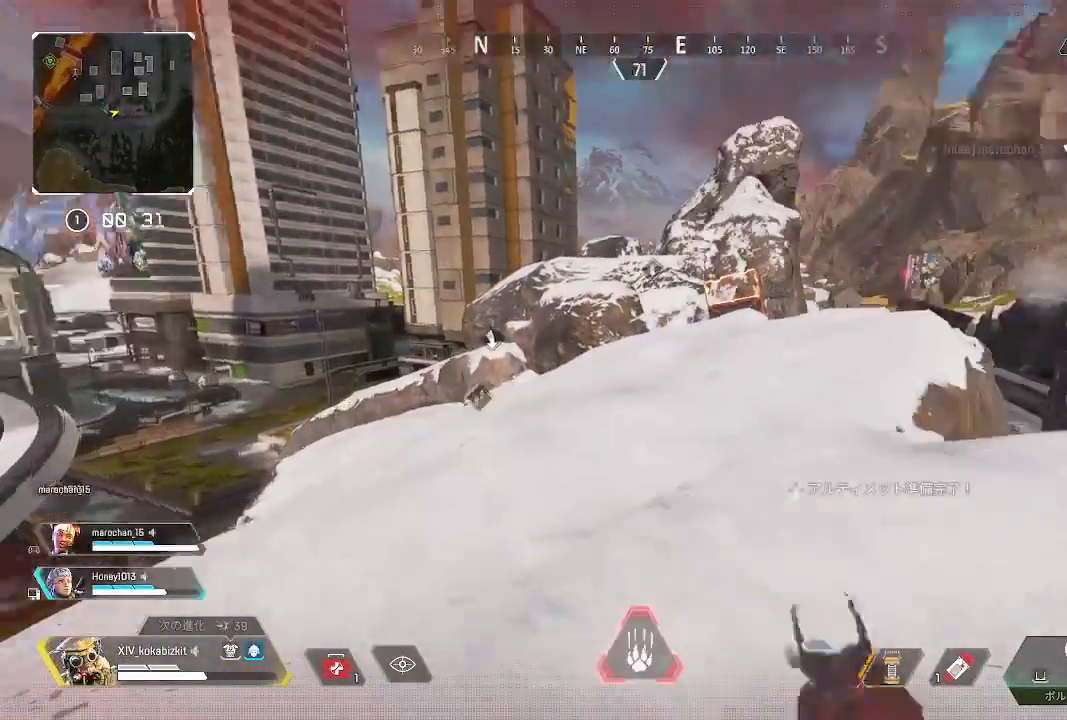
{"dt_ms": 500, "buttons": [], "left_stick": "up", "right_stick": "center", "events": [[33, "left_stick", "up"], [100, "right_stick", "center"]]}
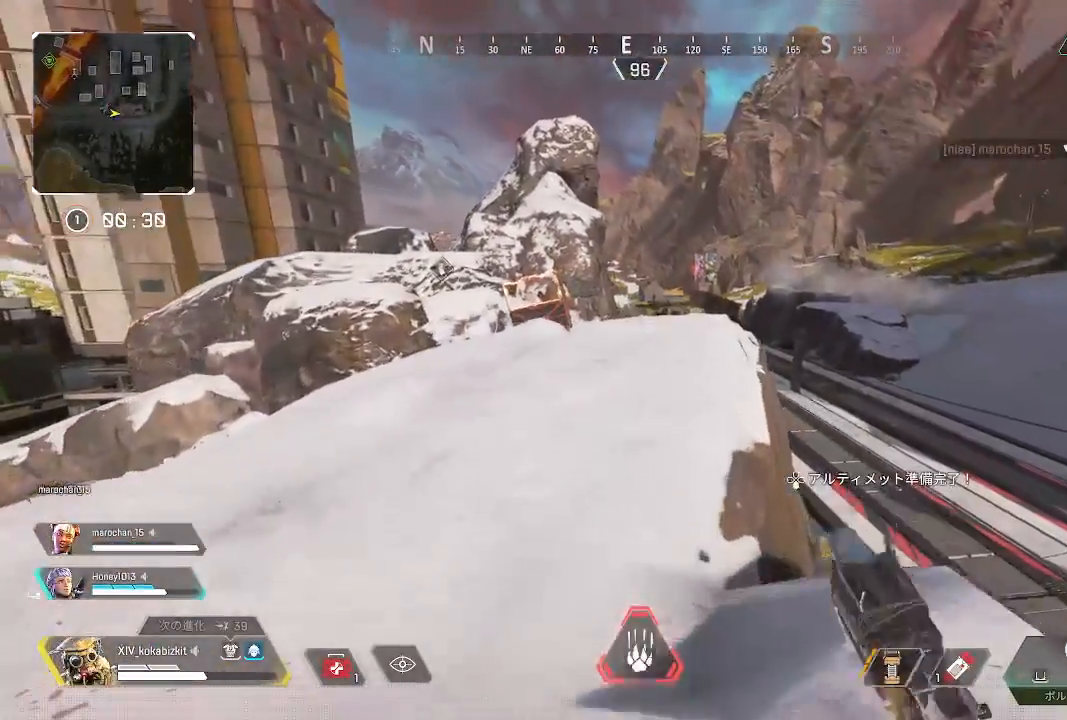
{"dt_ms": 500, "buttons": ["DPAD_UP"], "left_stick": "up", "right_stick": "left", "events": [[17, "DPAD_UP", "down"], [483, "right_stick", "left"]]}
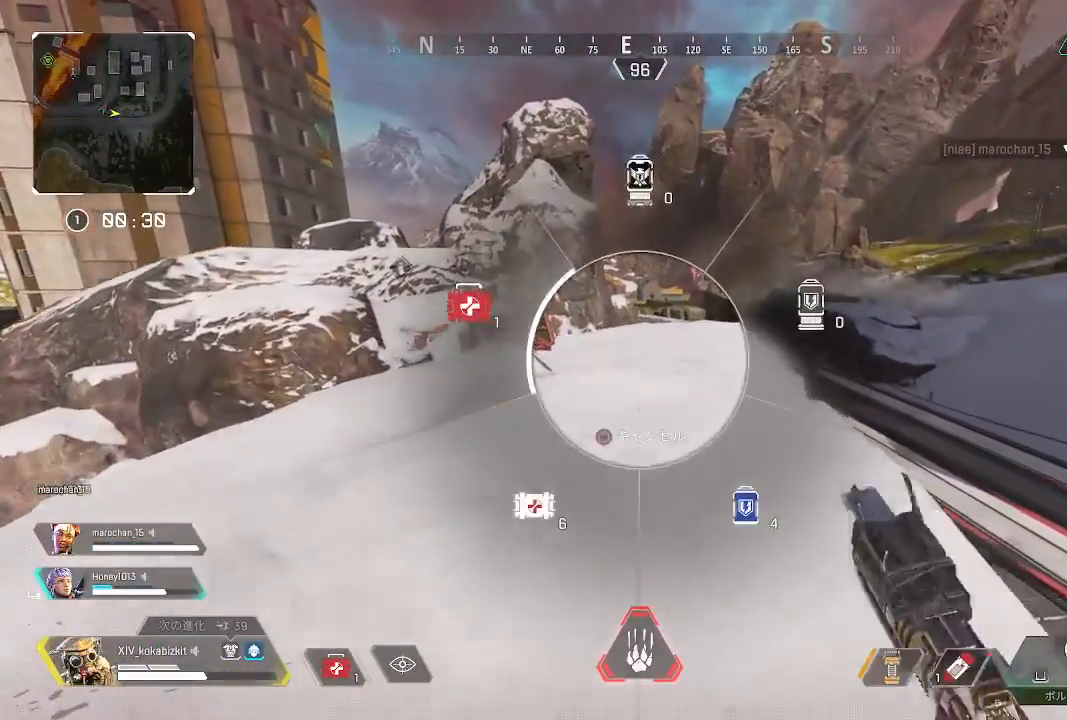
{"dt_ms": 500, "buttons": ["DPAD_UP"], "left_stick": "up", "right_stick": "center", "events": [[150, "DPAD_UP", "up"], [183, "right_stick", "center"], [233, "DPAD_UP", "down"], [367, "DPAD_UP", "up"], [467, "DPAD_UP", "down"]]}
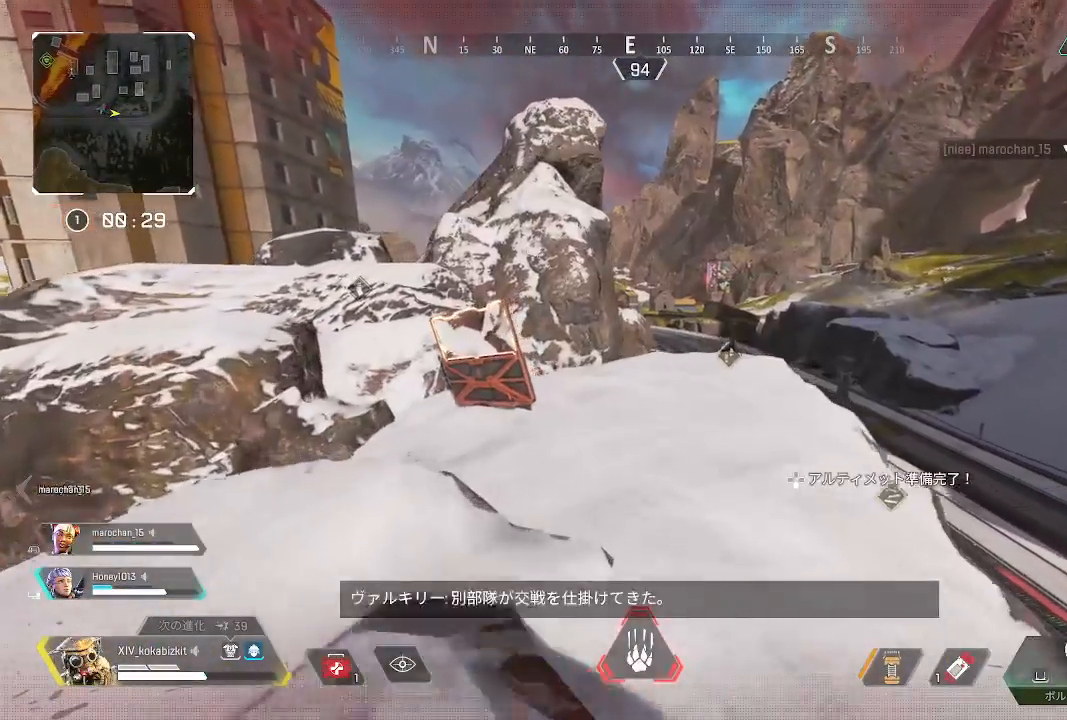
{"dt_ms": 500, "buttons": [], "left_stick": "up", "right_stick": "right", "events": [[100, "DPAD_UP", "up"], [233, "R3", "down"], [350, "R3", "up"], [383, "right_stick", "right"]]}
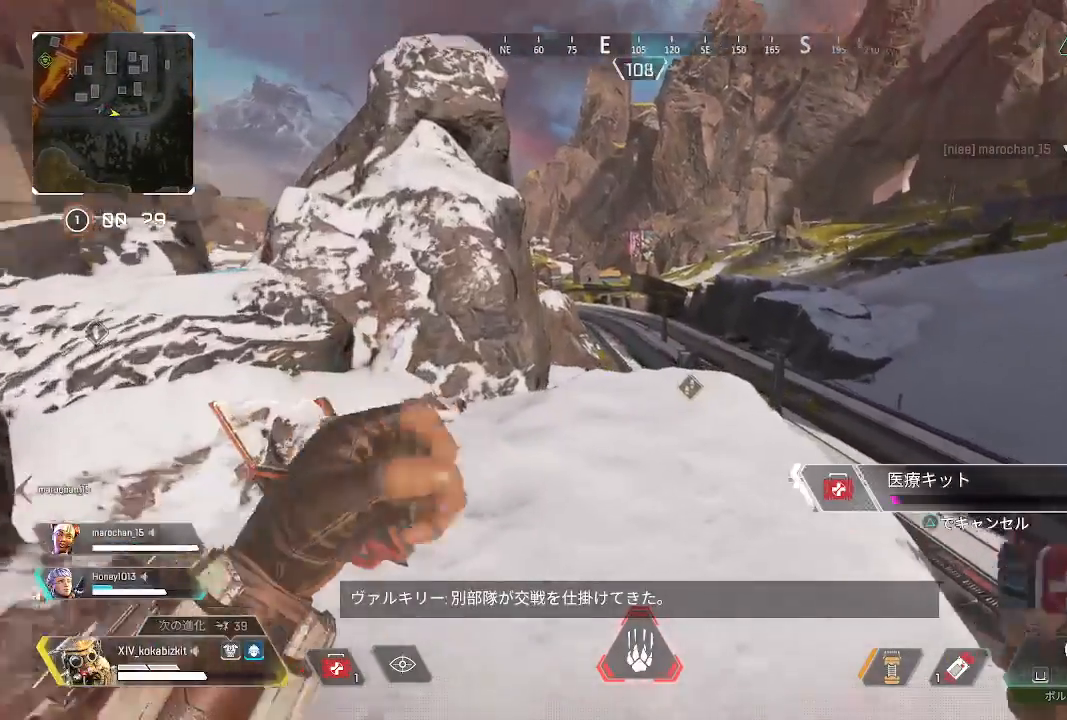
{"dt_ms": 500, "buttons": [], "left_stick": "up", "right_stick": "center", "events": [[83, "right_stick", "center"]]}
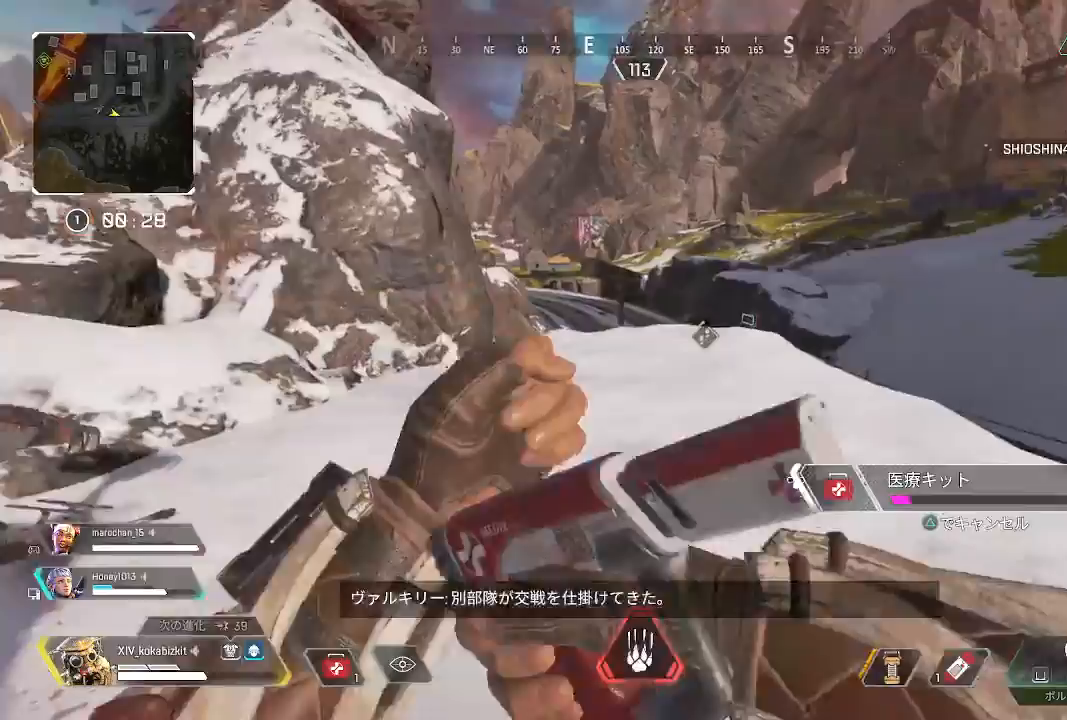
{"dt_ms": 500, "buttons": [], "left_stick": "up-left", "right_stick": "center", "events": [[217, "left_stick", "up-left"]]}
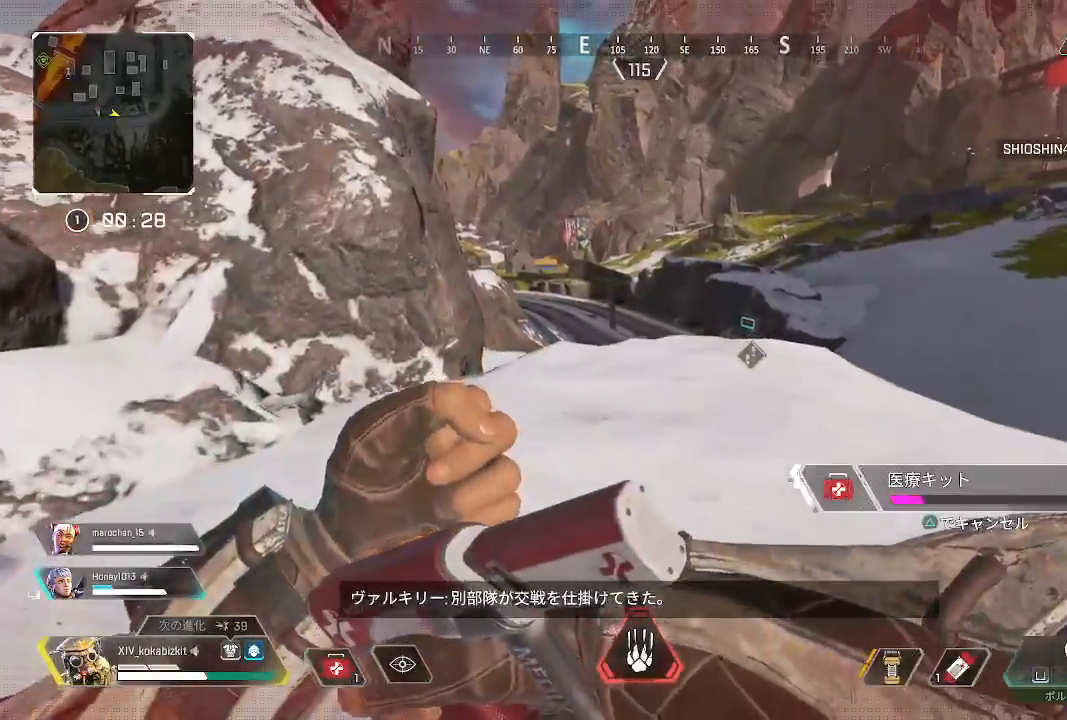
{"dt_ms": 500, "buttons": [], "left_stick": "up-left", "right_stick": "center", "events": []}
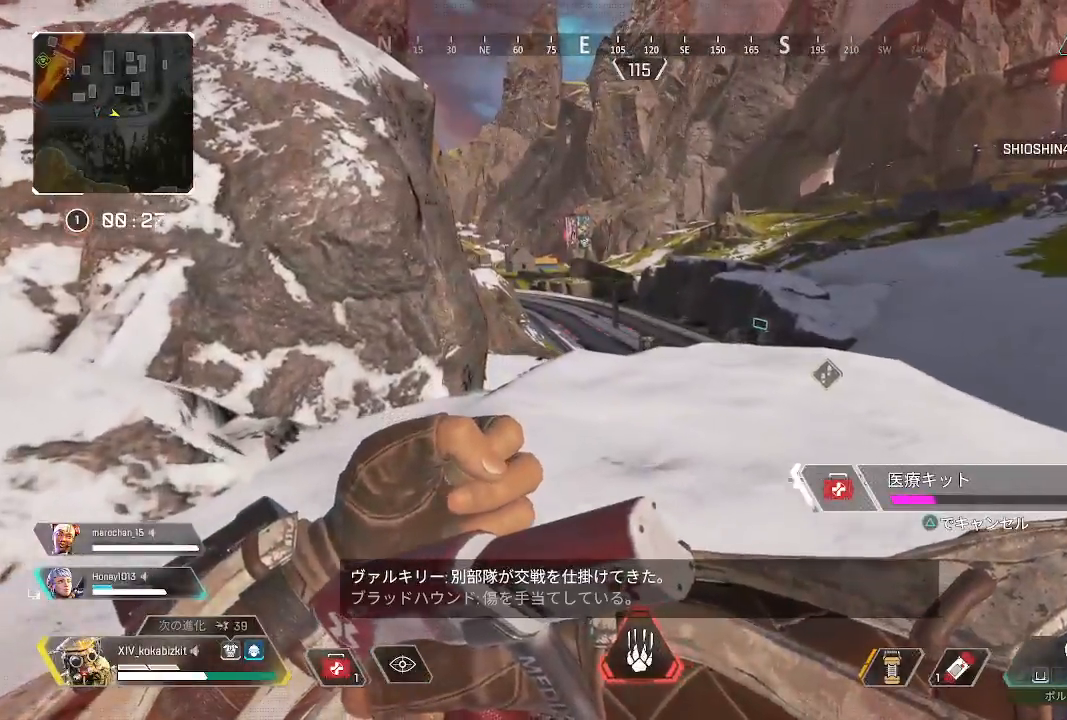
{"dt_ms": 500, "buttons": [], "left_stick": "up-left", "right_stick": "center", "events": [[300, "right_stick", "right"], [483, "right_stick", "center"]]}
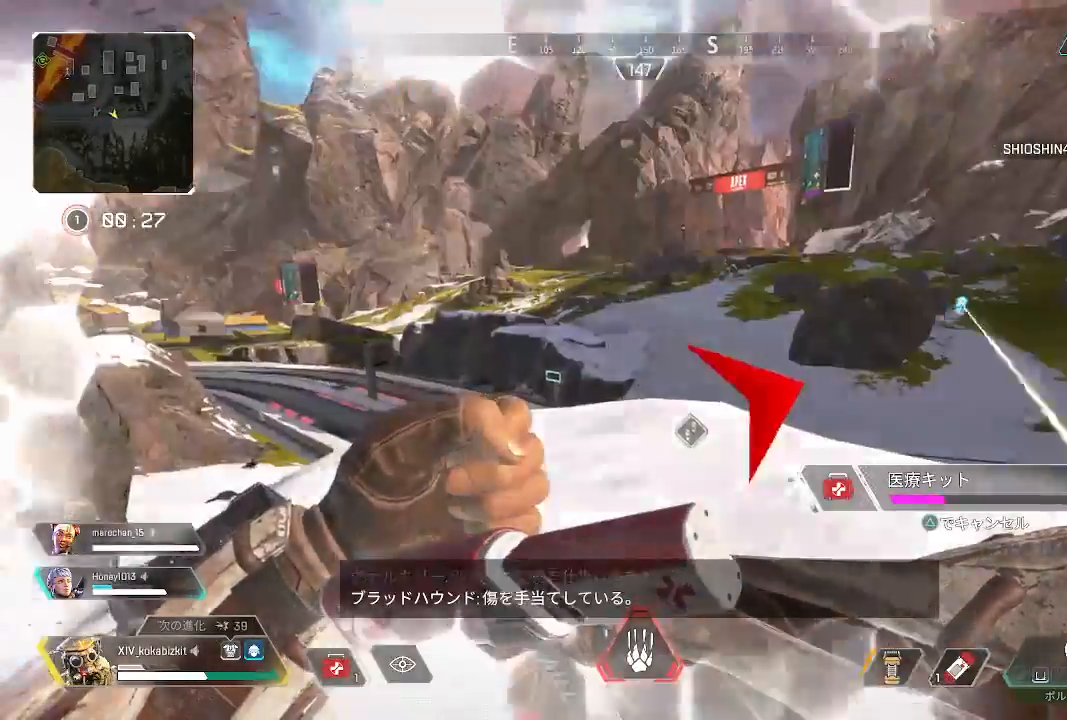
{"dt_ms": 500, "buttons": [], "left_stick": "right", "right_stick": "center", "events": [[117, "left_stick", "down-left"], [117, "right_stick", "right"], [250, "left_stick", "down"], [300, "right_stick", "center"], [383, "TRIANGLE", "down"], [467, "TRIANGLE", "up"], [483, "left_stick", "right"]]}
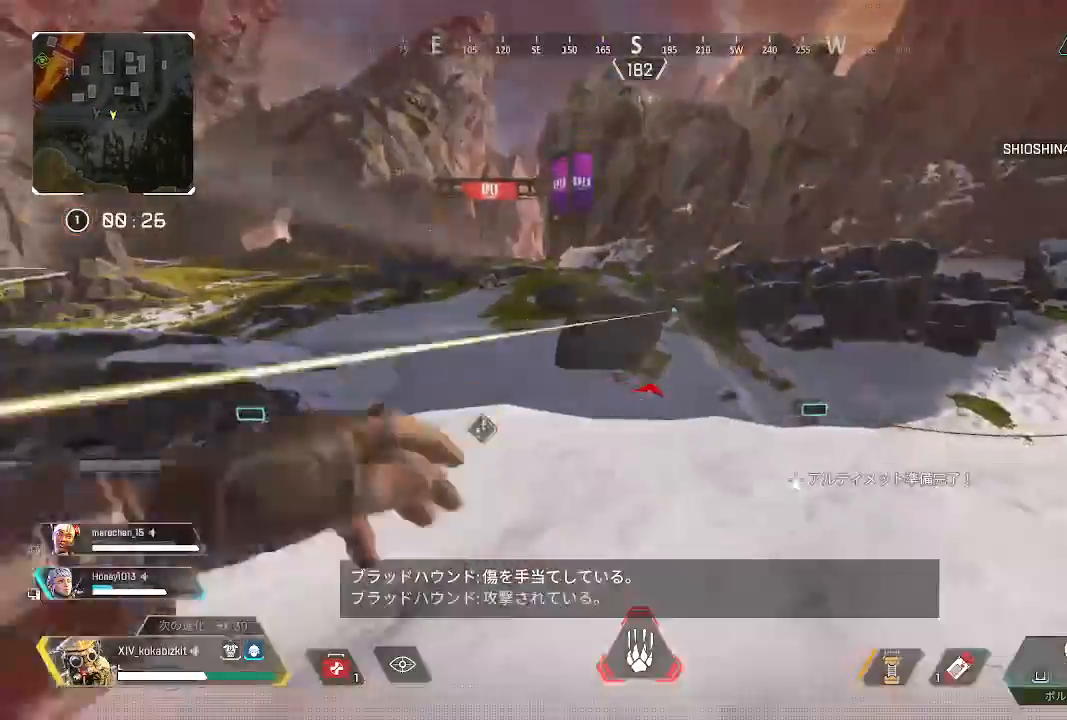
{"dt_ms": 500, "buttons": [], "left_stick": "up-right", "right_stick": "right", "events": [[117, "left_stick", "down-right"], [150, "right_stick", "right"], [167, "L1", "down"], [317, "left_stick", "up-right"], [383, "L1", "up"]]}
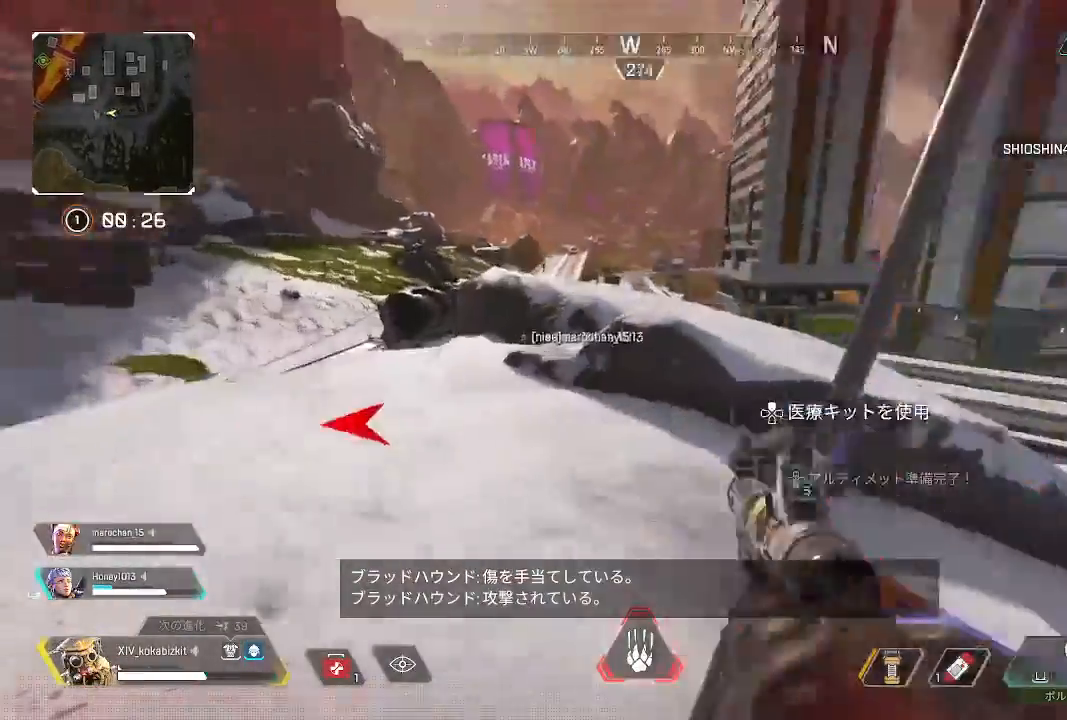
{"dt_ms": 500, "buttons": [], "left_stick": "up", "right_stick": "down-right", "events": [[67, "left_stick", "up"], [200, "R3", "down"], [200, "right_stick", "down-right"], [333, "R3", "up"]]}
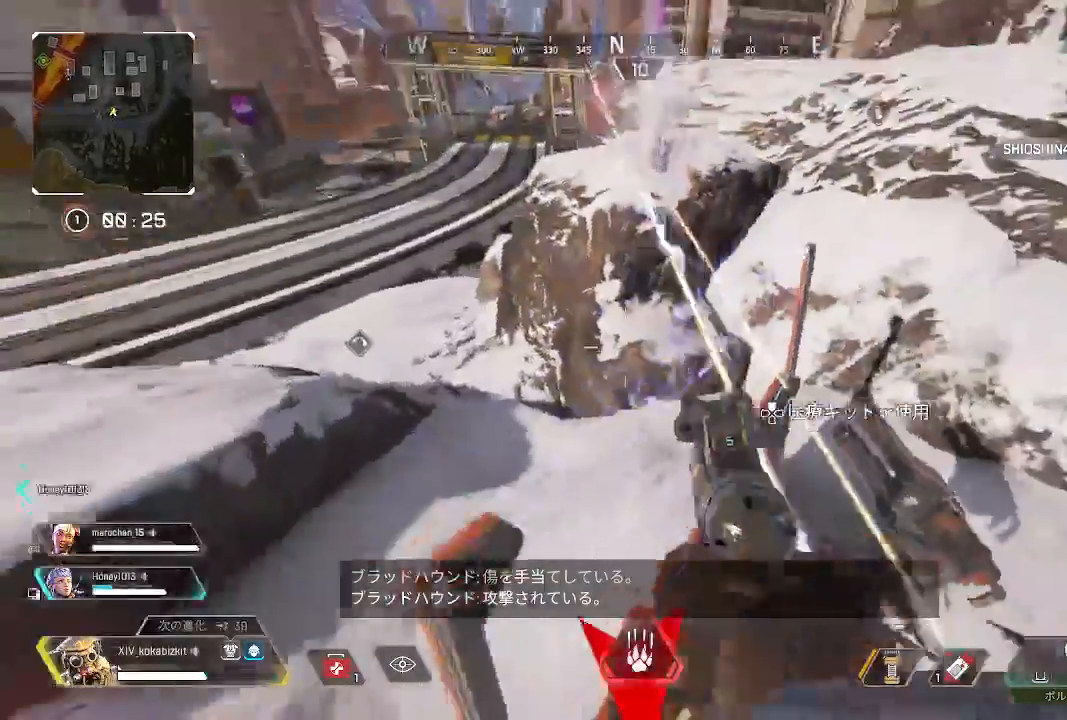
{"dt_ms": 500, "buttons": [], "left_stick": "up", "right_stick": "down-right", "events": [[100, "right_stick", "right"], [267, "R3", "down"], [383, "R3", "up"], [433, "right_stick", "down-right"]]}
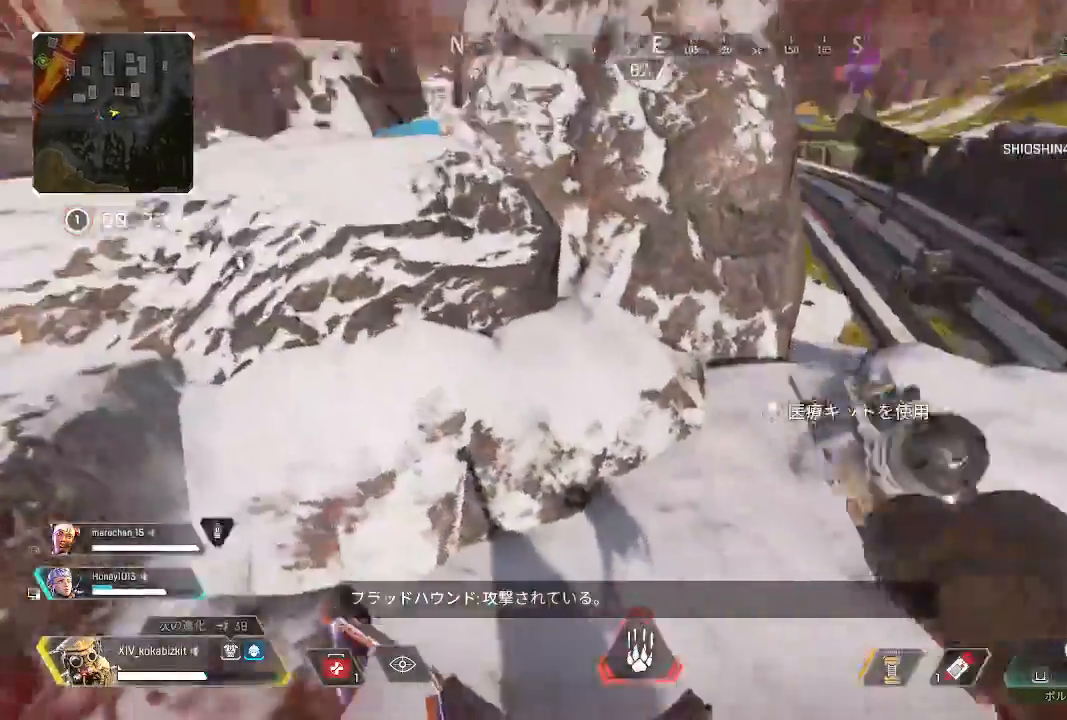
{"dt_ms": 500, "buttons": [], "left_stick": "up", "right_stick": "up-right"}
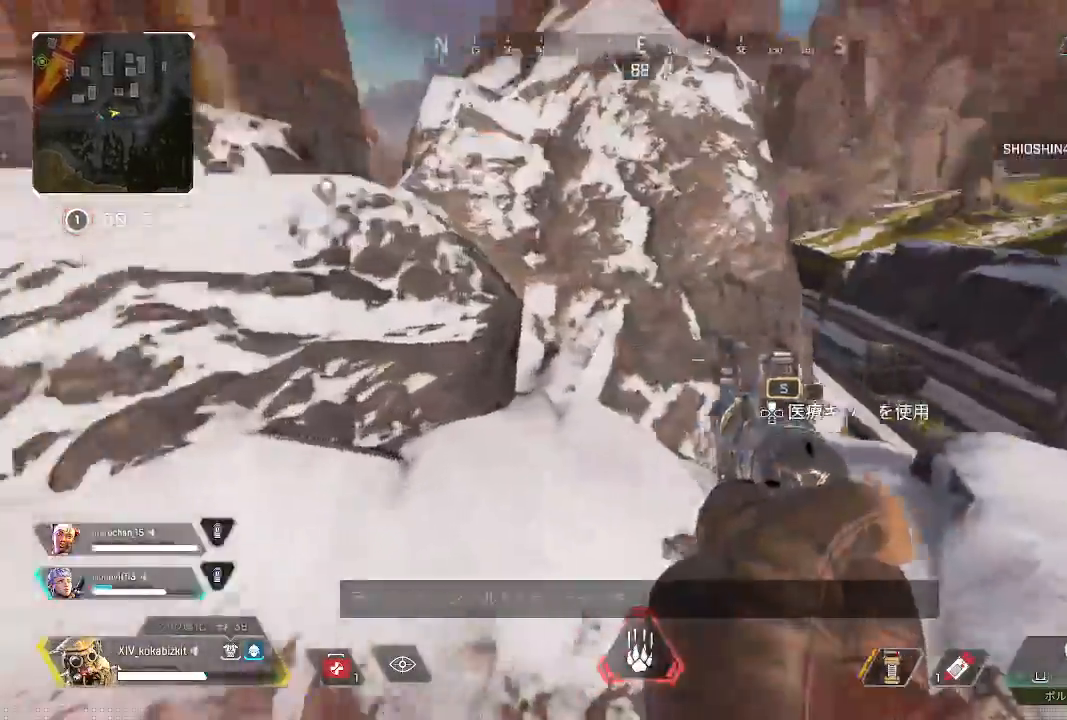
{"dt_ms": 500, "buttons": ["L2"], "left_stick": "up-right", "right_stick": "up", "events": [[33, "CIRCLE", "down"], [33, "left_stick", "up-left"], [33, "right_stick", "right"], [133, "left_stick", "down-left"], [183, "left_stick", "down"], [317, "L2", "down"], [317, "left_stick", "up-right"], [367, "CIRCLE", "up"], [400, "right_stick", "up"]]}
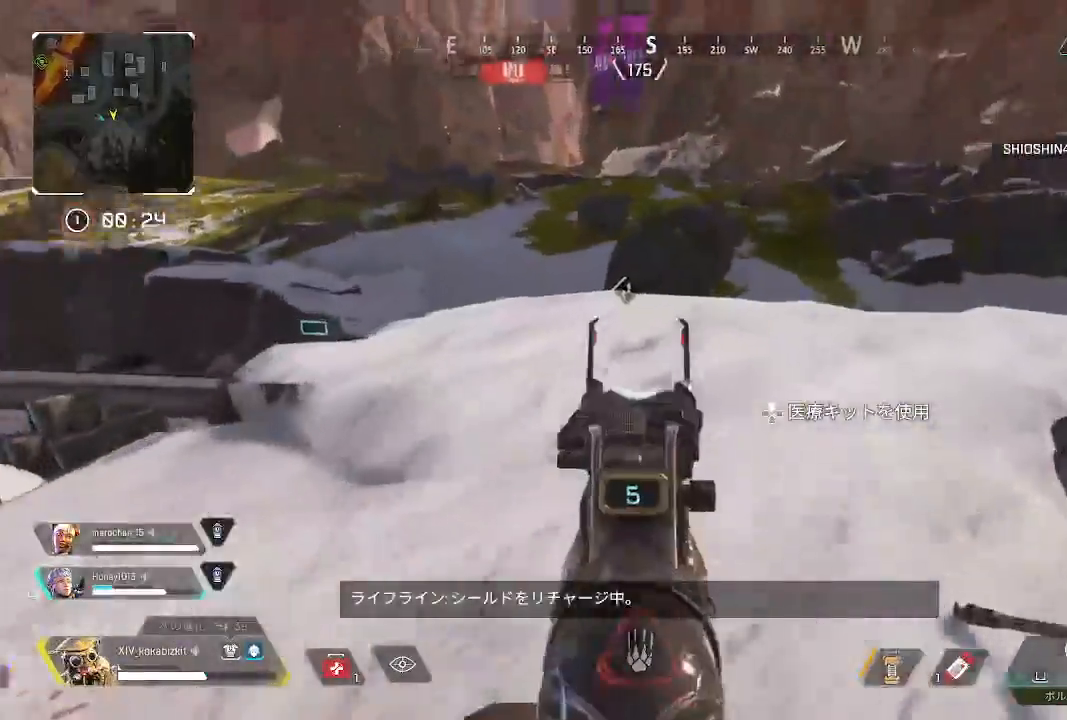
{"dt_ms": 500, "buttons": ["L2"], "left_stick": "left", "right_stick": "up-left", "events": [[217, "right_stick", "up-left"], [317, "left_stick", "left"]]}
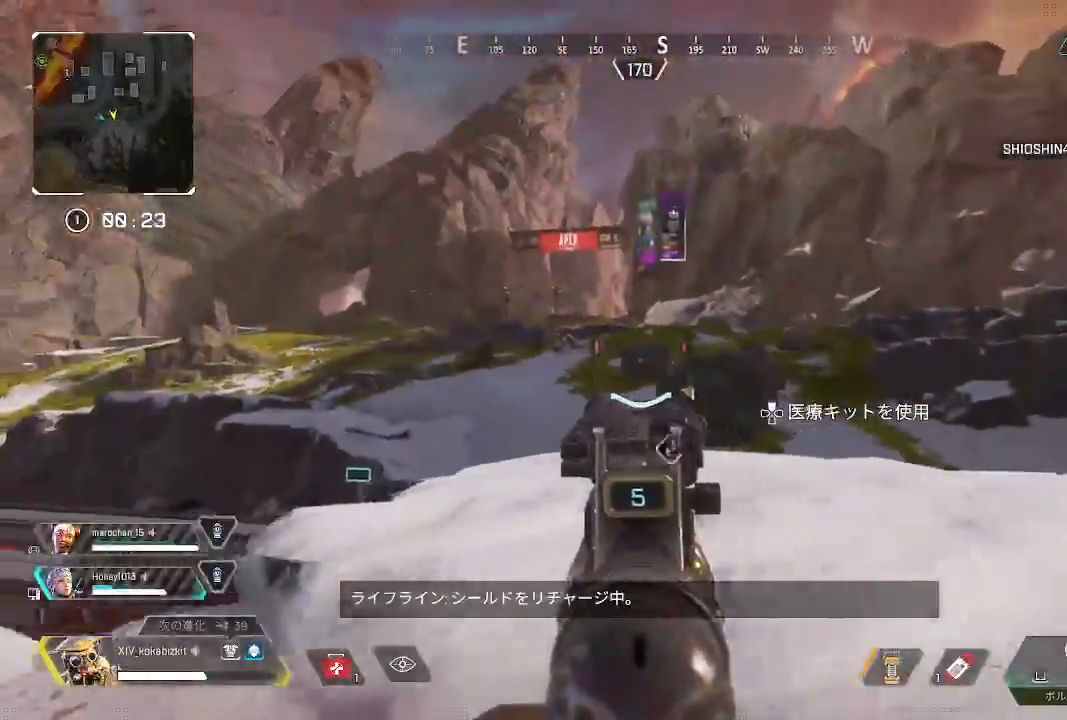
{"dt_ms": 500, "buttons": ["L2"], "left_stick": "up-right", "right_stick": "down-right", "events": [[67, "right_stick", "left"], [150, "left_stick", "up-right"], [350, "right_stick", "center"], [500, "right_stick", "down-right"]]}
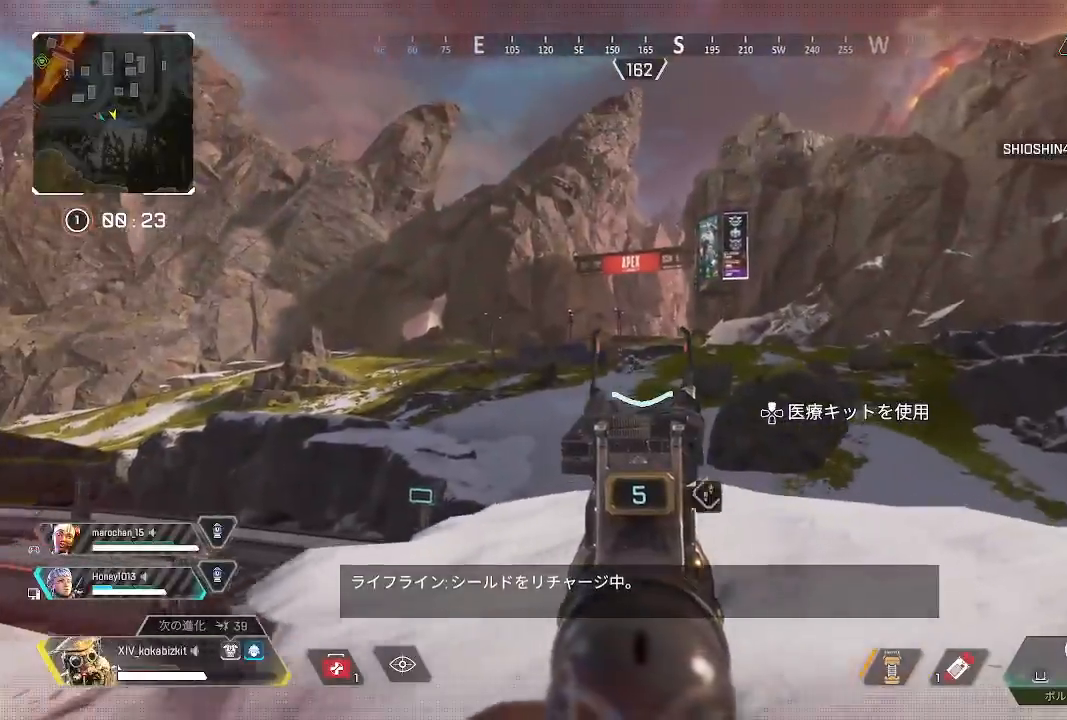
{"dt_ms": 500, "buttons": [], "left_stick": "up-right", "right_stick": "center", "events": [[150, "right_stick", "center"], [217, "L2", "up"], [283, "SQUARE", "down"], [350, "SQUARE", "up"], [400, "SQUARE", "down"], [500, "SQUARE", "up"]]}
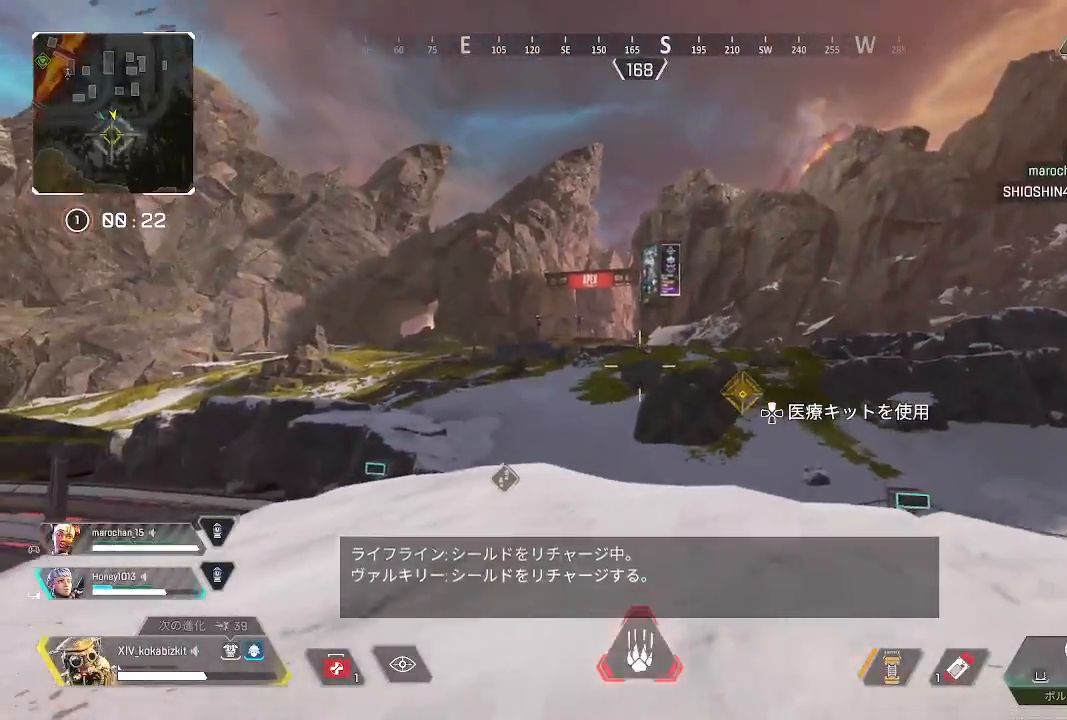
{"dt_ms": 500, "buttons": ["L1"], "left_stick": "down", "right_stick": "center", "events": [[67, "left_stick", "down"], [233, "L1", "down"], [350, "left_stick", "down-right"], [500, "left_stick", "down"]]}
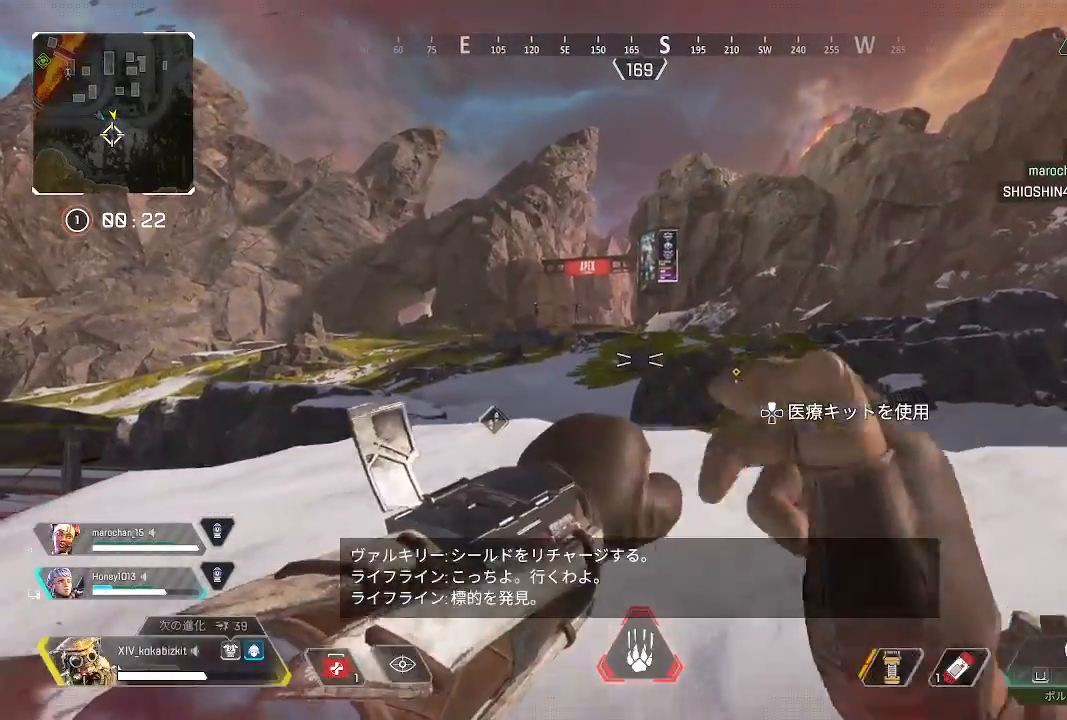
{"dt_ms": 1000, "buttons": [], "left_stick": "down", "right_stick": "left"}
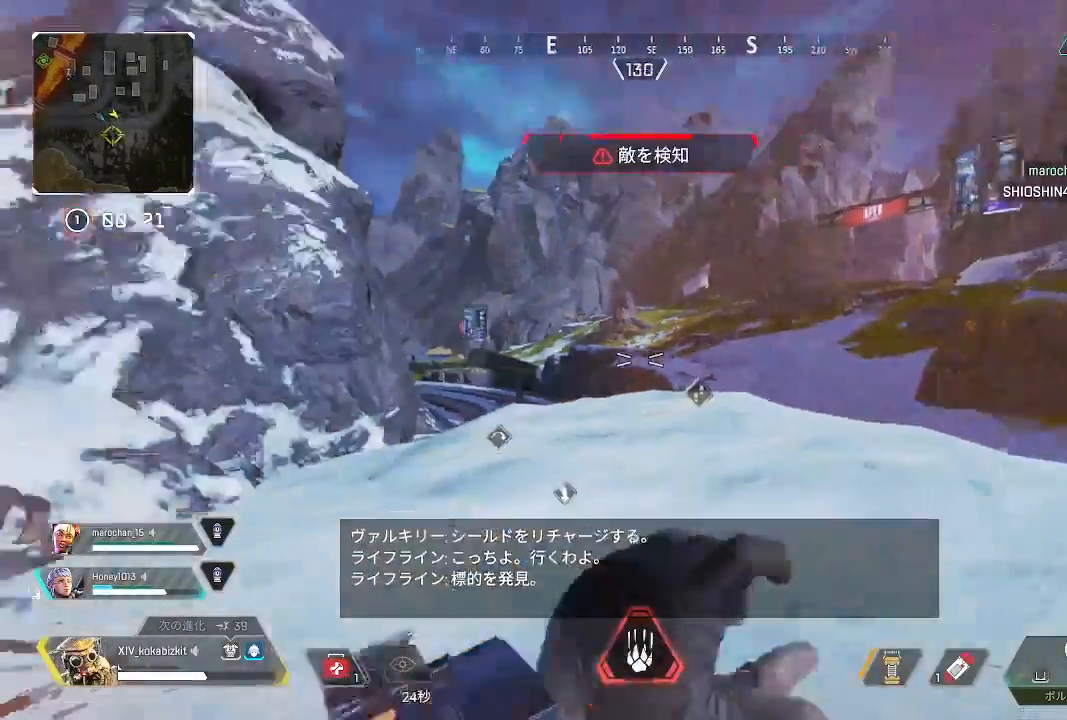
{"dt_ms": 500, "buttons": [], "left_stick": "up-left", "right_stick": "right", "events": [[233, "left_stick", "left"], [267, "right_stick", "center"], [283, "left_stick", "up-left"], [350, "right_stick", "right"]]}
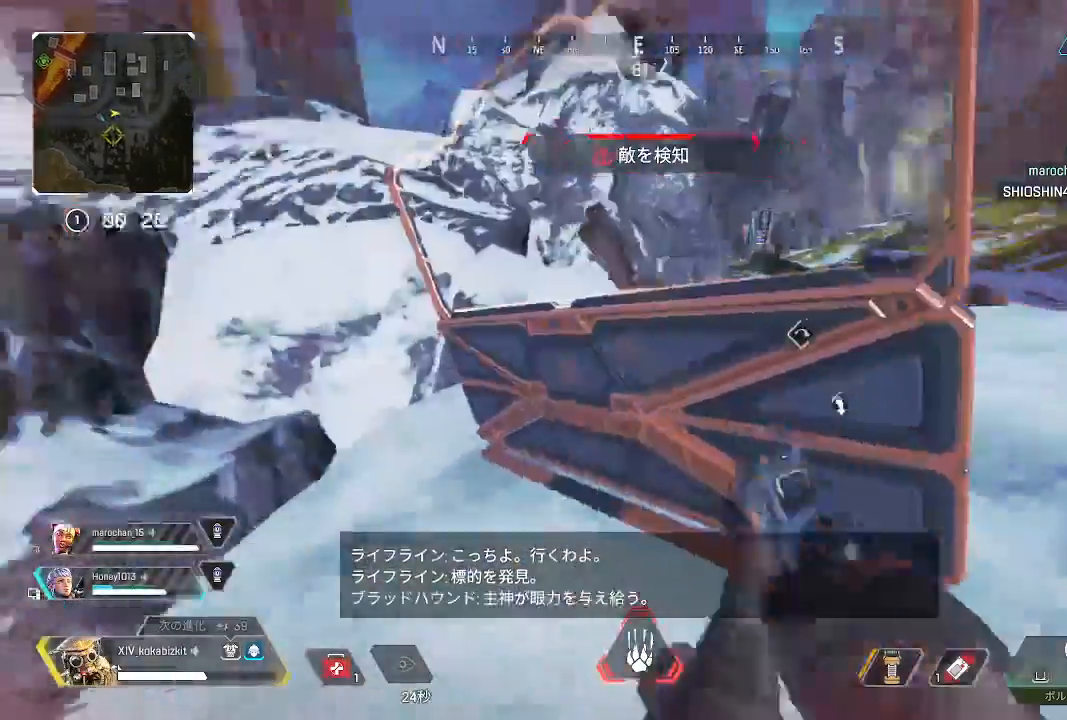
{"dt_ms": 500, "buttons": ["DPAD_UP"], "left_stick": "left", "right_stick": "down-right", "events": [[50, "DPAD_UP", "down"], [133, "right_stick", "center"], [167, "left_stick", "left"], [417, "right_stick", "down-right"]]}
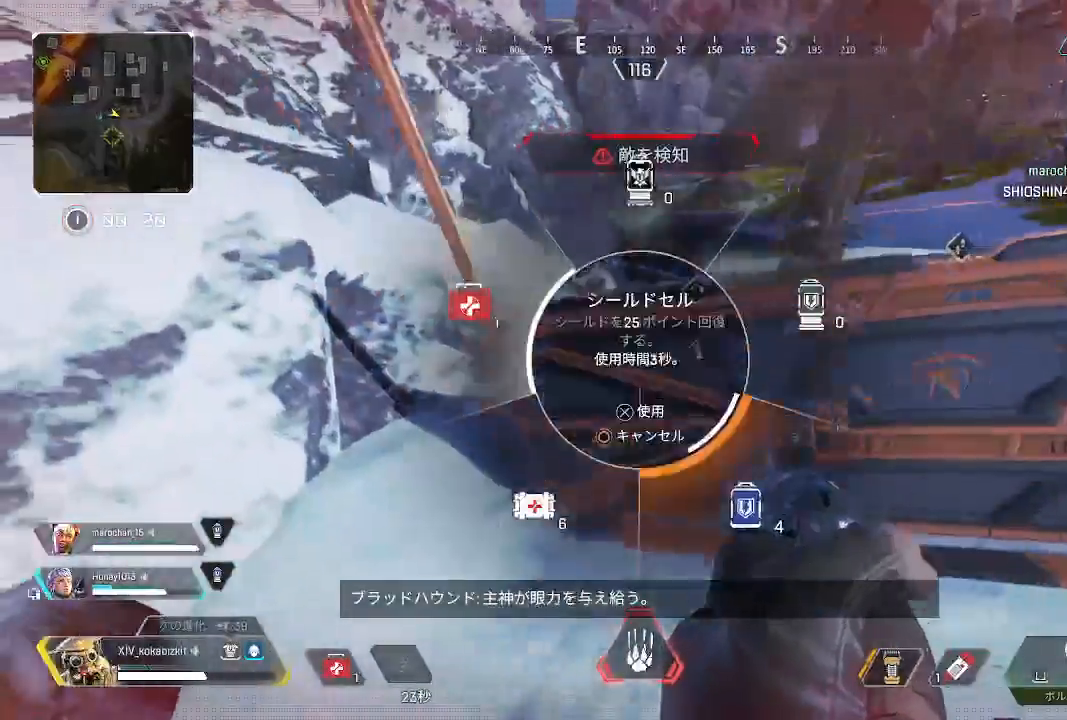
{"dt_ms": 500, "buttons": [], "left_stick": "up-right", "right_stick": "up", "events": [[33, "DPAD_UP", "up"], [133, "DPAD_UP", "down"], [133, "right_stick", "right"], [167, "left_stick", "center"], [233, "DPAD_UP", "up"], [367, "right_stick", "up"], [467, "left_stick", "up-right"]]}